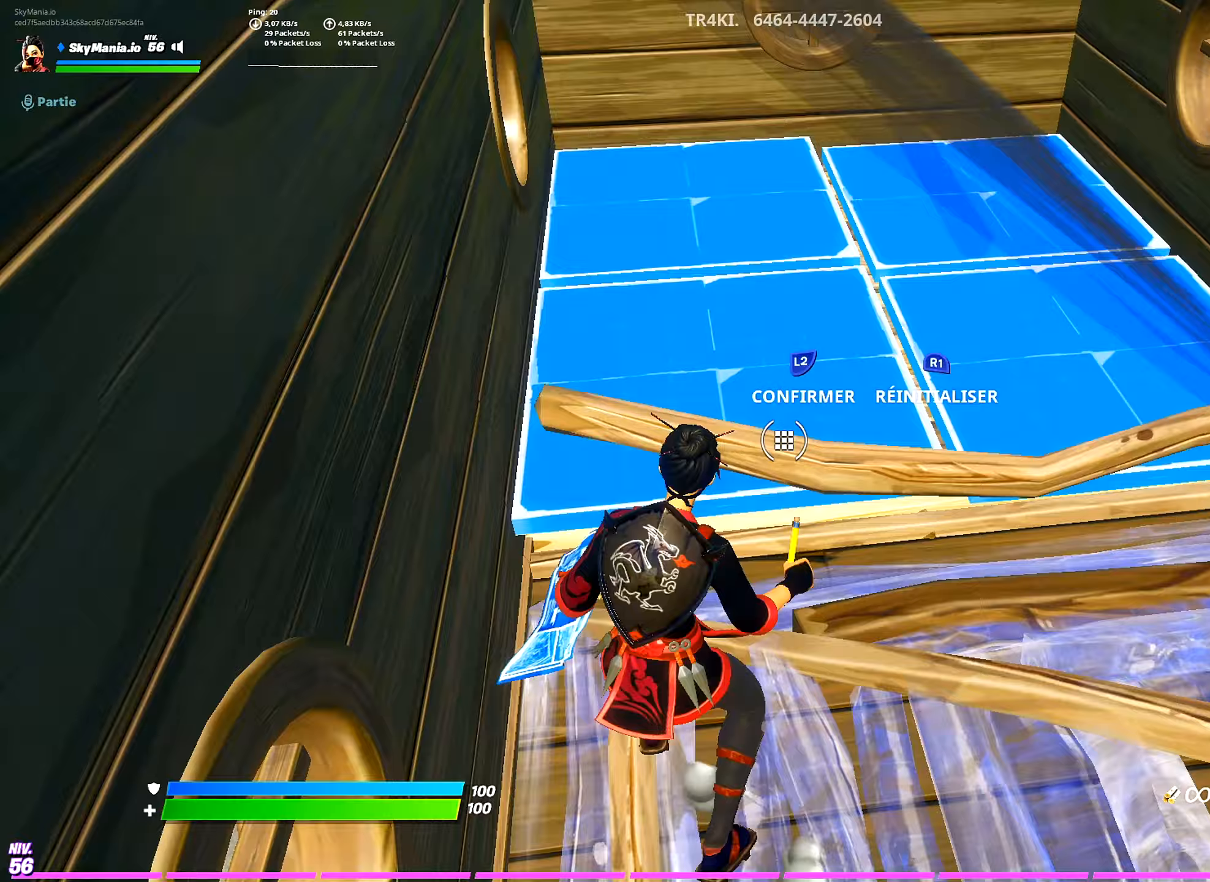
Gameplay with a controller (PlayStation layout); each line is a JSON object with the inputs held at the frame after it (dt_ms = milliseconds from this image to that frame). "events" lists button and stick changes between this image and that frame as [ms after this image, input, new state], when the widget could be followed in between.
{"dt_ms": 434, "buttons": ["L3"], "left_stick": "up", "right_stick": "center", "events": [[17, "L2", "down"], [17, "L3", "up"], [33, "R2", "up"], [50, "right_stick", "up"], [117, "L2", "up"], [133, "L3", "down"], [133, "right_stick", "center"], [167, "R2", "down"], [267, "L2", "down"], [284, "L3", "up"], [300, "R2", "up"], [367, "L2", "up"], [384, "L3", "down"]]}
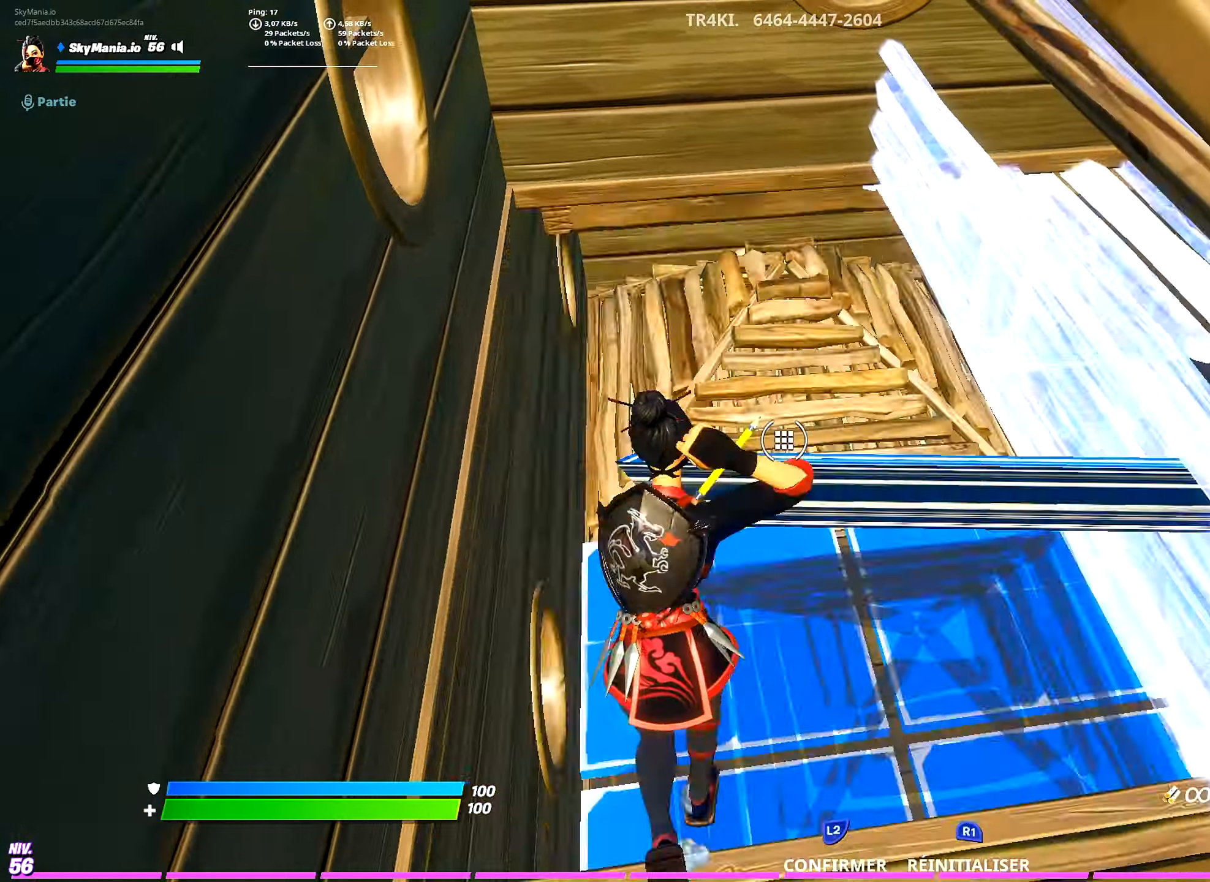
{"dt_ms": 500, "buttons": ["R2", "L3"], "left_stick": "up", "right_stick": "center", "events": [[16, "R1", "down"], [67, "L2", "down"], [100, "R1", "up"], [117, "L3", "up"], [200, "L2", "up"], [333, "right_stick", "up"], [350, "L3", "down"], [383, "right_stick", "center"], [434, "R2", "down"]]}
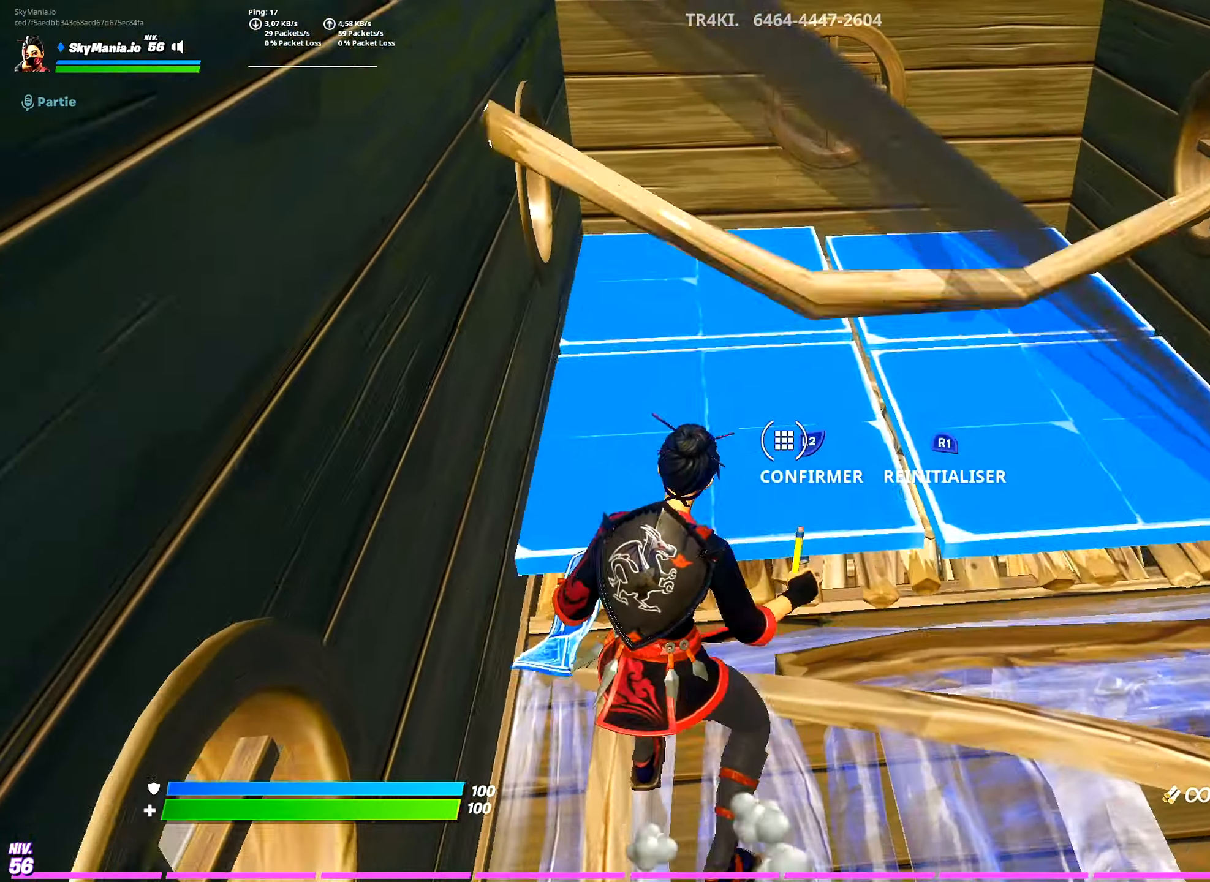
{"dt_ms": 501, "buttons": ["L2", "R1", "L3"], "left_stick": "up", "right_stick": "center", "events": [[17, "L2", "down"], [17, "L3", "up"], [50, "R2", "up"], [67, "right_stick", "up"], [134, "L2", "up"], [150, "L3", "down"], [167, "right_stick", "center"], [184, "R2", "down"], [217, "right_stick", "down"], [284, "right_stick", "center"], [301, "L2", "down"], [317, "L3", "up"], [317, "R2", "up"], [367, "L2", "up"], [401, "L3", "down"], [451, "R1", "down"], [501, "L2", "down"]]}
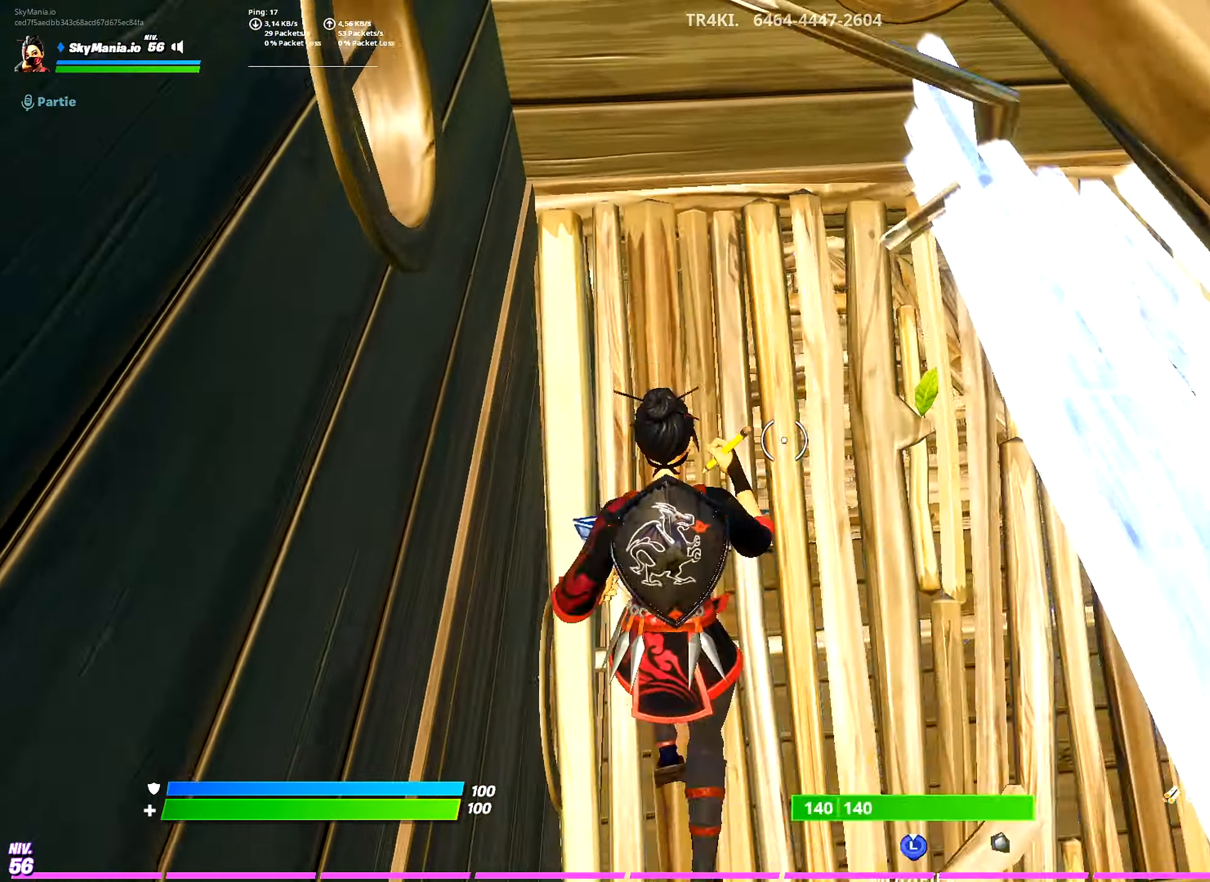
{"dt_ms": 500, "buttons": ["R2", "L3"], "left_stick": "up", "right_stick": "center", "events": [[16, "R1", "up"], [33, "L3", "up"], [117, "L2", "up"], [283, "right_stick", "up"], [350, "L3", "down"], [367, "right_stick", "center"], [434, "R2", "down"]]}
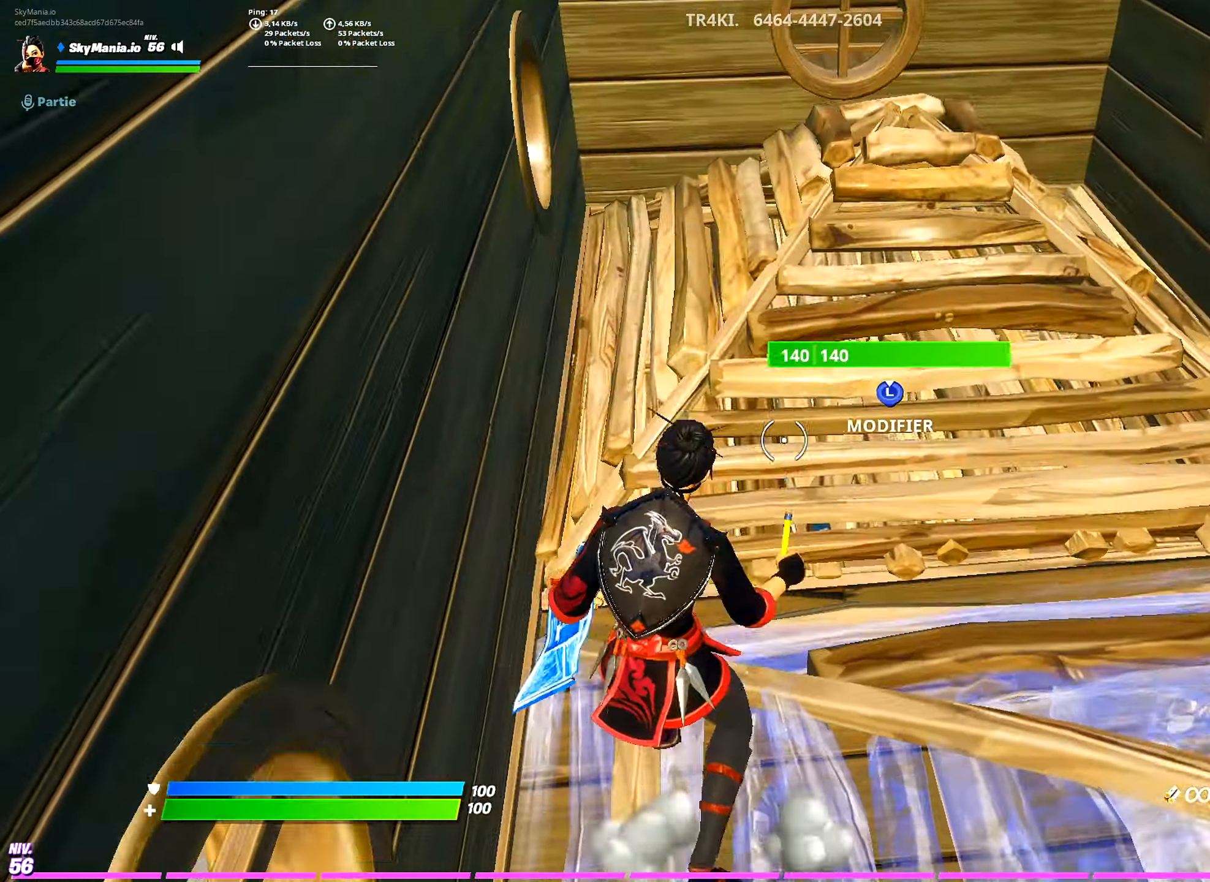
{"dt_ms": 501, "buttons": ["L2", "L3"], "left_stick": "up", "right_stick": "center", "events": [[17, "L2", "down"], [17, "L3", "up"], [34, "R2", "up"], [67, "right_stick", "up"], [117, "L2", "up"], [134, "L3", "down"], [134, "right_stick", "center"], [167, "R2", "down"], [184, "right_stick", "down"], [251, "right_stick", "center"], [284, "L2", "down"], [284, "R2", "up"], [301, "L3", "up"], [351, "L2", "up"], [384, "L3", "down"], [434, "R1", "down"], [467, "L2", "down"], [501, "R1", "up"]]}
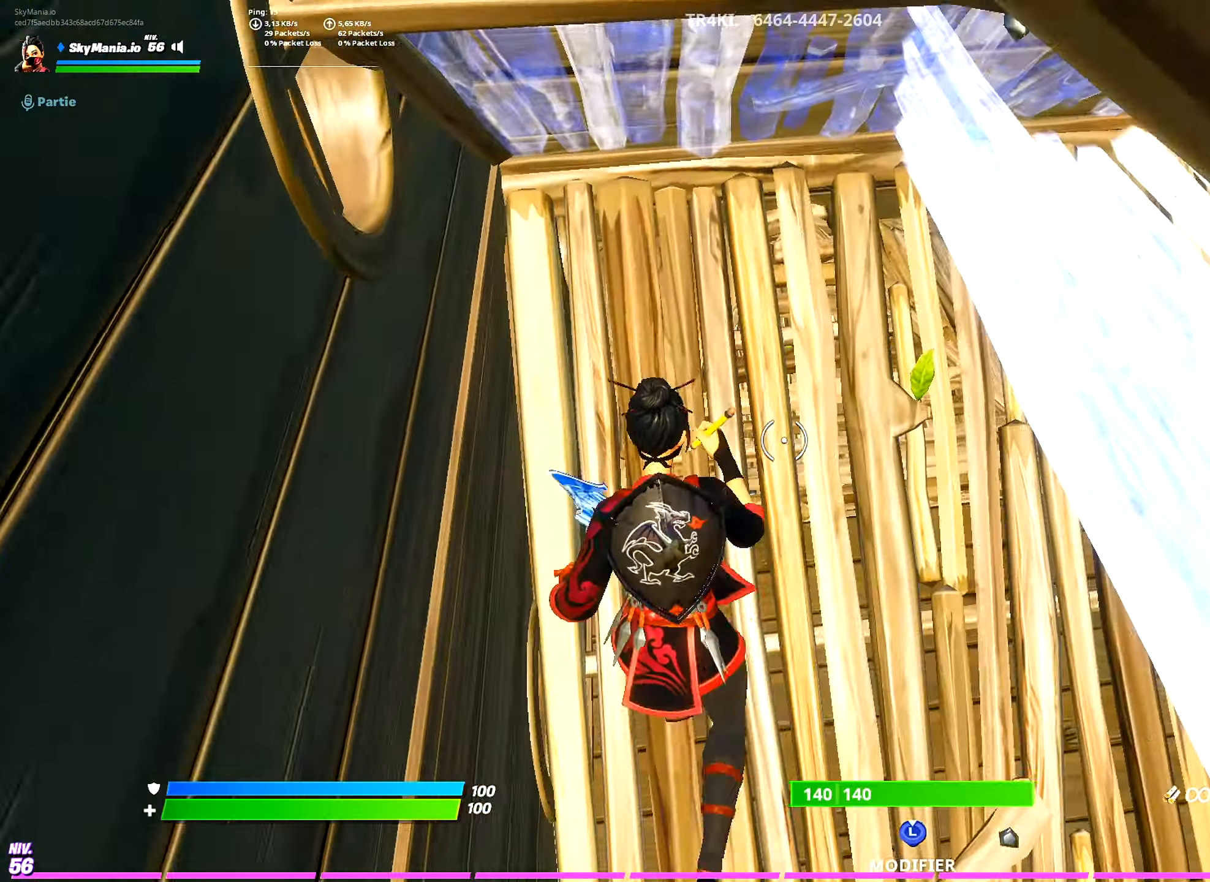
{"dt_ms": 500, "buttons": ["L2", "R2"], "left_stick": "up", "right_stick": "center", "events": [[16, "L3", "up"], [67, "L2", "up"], [217, "right_stick", "up"], [317, "L3", "down"], [350, "right_stick", "center"], [383, "R2", "down"], [484, "L2", "down"], [484, "L3", "up"]]}
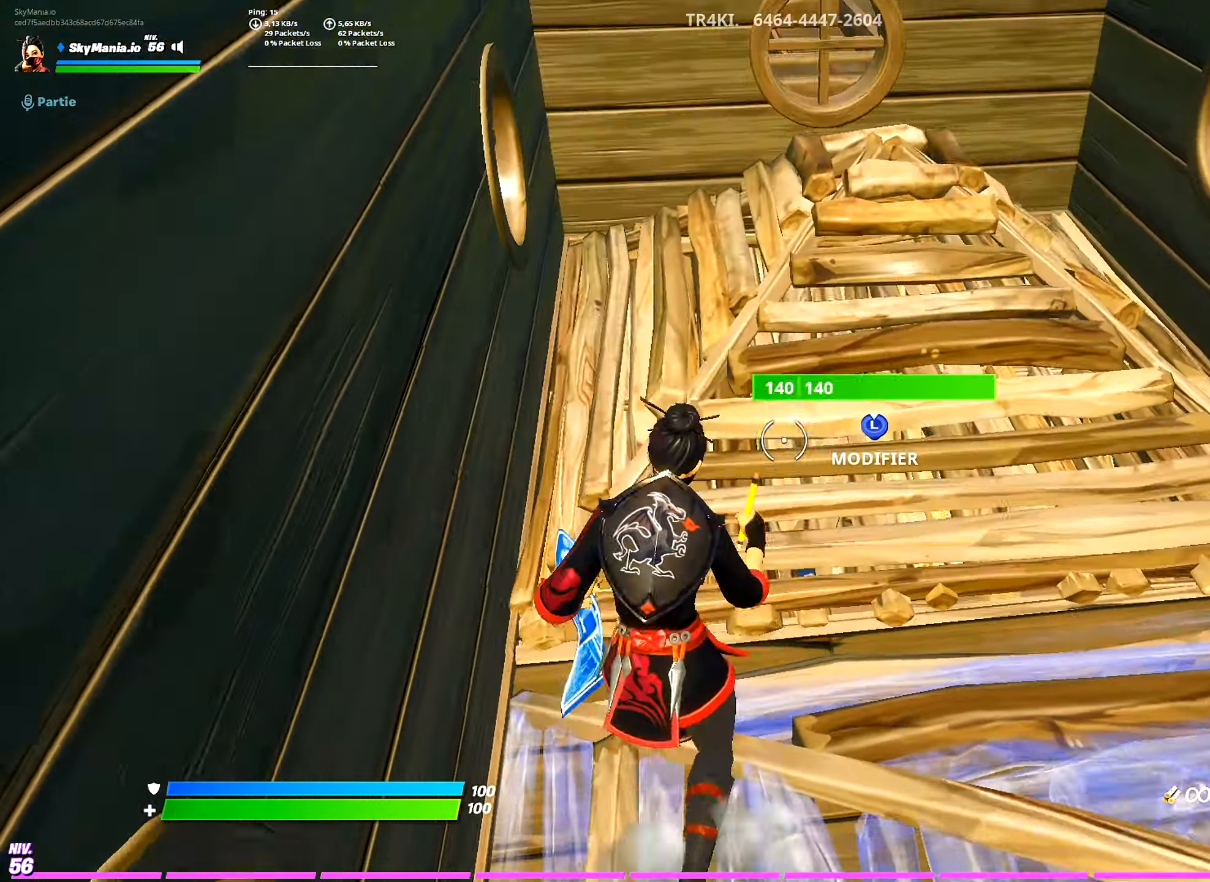
{"dt_ms": 501, "buttons": ["L2"], "left_stick": "up", "right_stick": "center", "events": [[17, "R2", "up"], [34, "right_stick", "up"], [84, "L2", "up"], [117, "L3", "down"], [117, "right_stick", "center"], [150, "R2", "down"], [234, "L2", "down"], [251, "L3", "up"], [267, "R2", "up"], [301, "L2", "up"], [334, "L3", "down"], [384, "R1", "down"], [434, "L2", "down"], [484, "L3", "up"], [484, "R1", "up"]]}
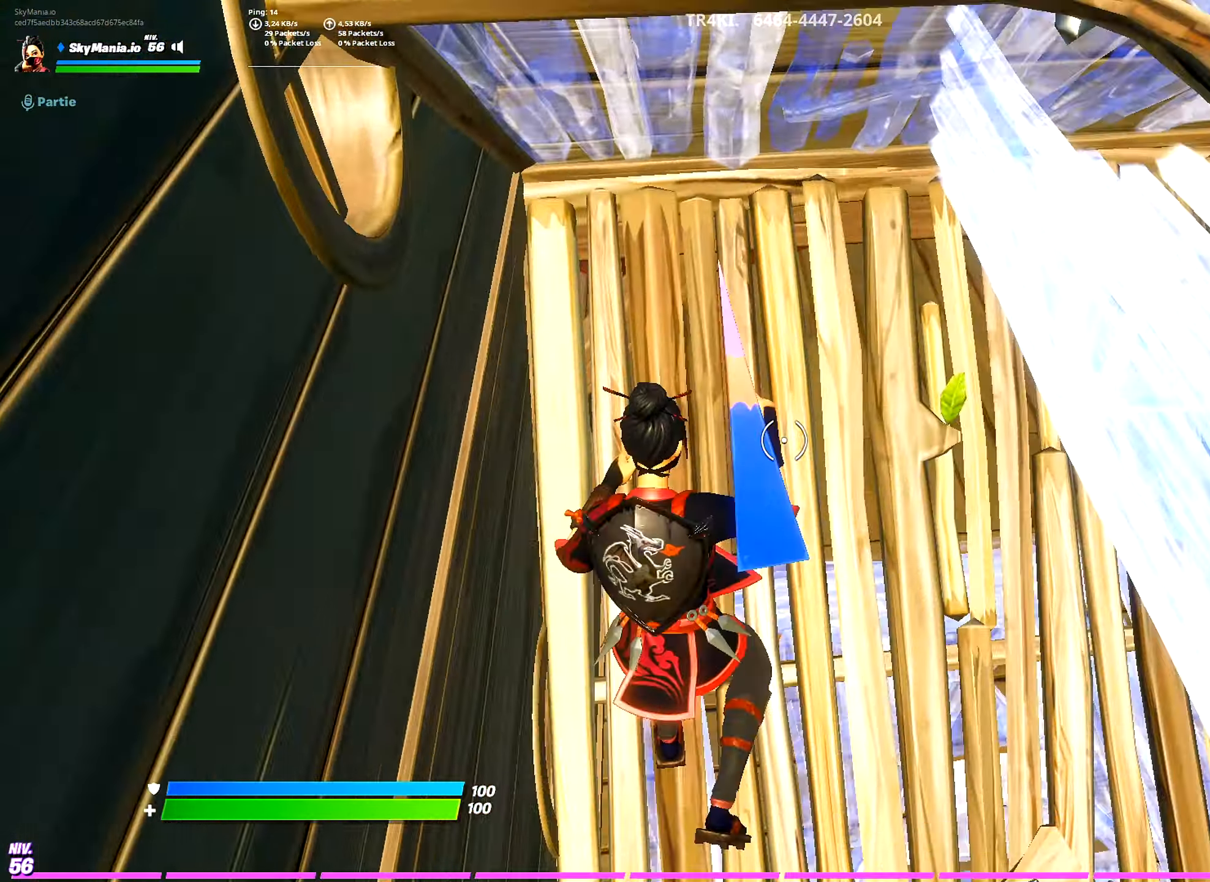
{"dt_ms": 500, "buttons": [], "left_stick": "up", "right_stick": "center", "events": [[67, "L2", "up"]]}
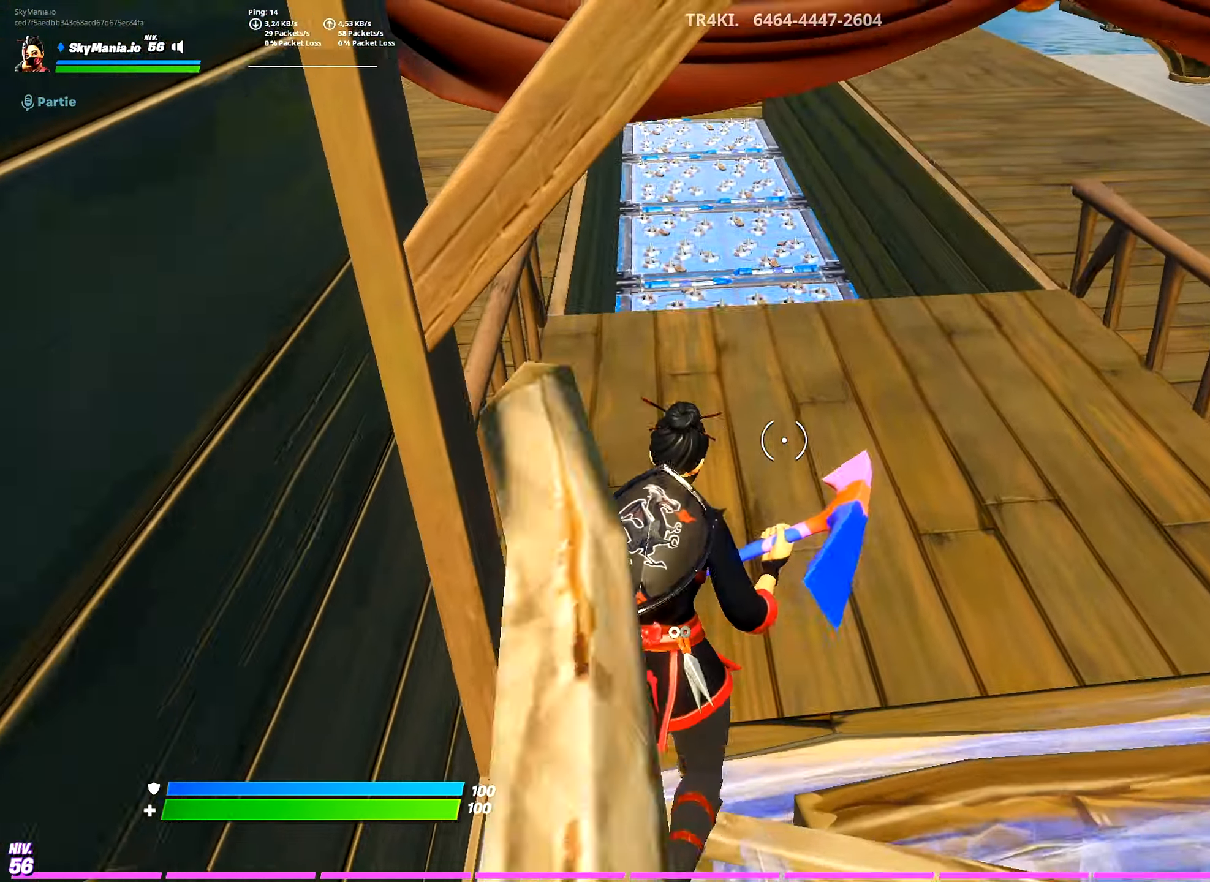
{"dt_ms": 501, "buttons": [], "left_stick": "up", "right_stick": "center", "events": []}
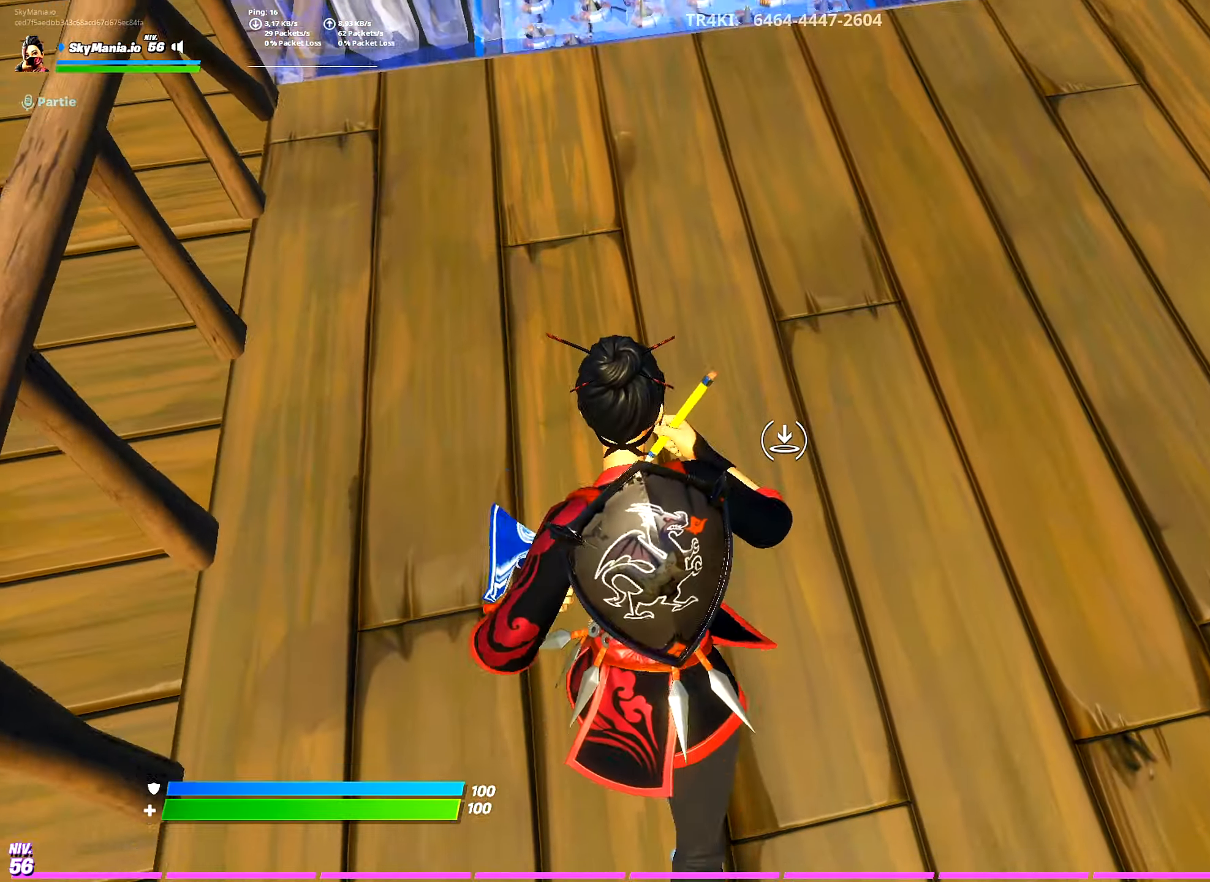
{"dt_ms": 500, "buttons": [], "left_stick": "up", "right_stick": "up", "events": [[83, "L2", "down"], [83, "R3", "down"], [133, "R3", "up"], [150, "L2", "up"], [167, "left_stick", "center"], [350, "left_stick", "up"], [383, "right_stick", "right"], [417, "R1", "down"], [484, "right_stick", "up"], [500, "R1", "up"]]}
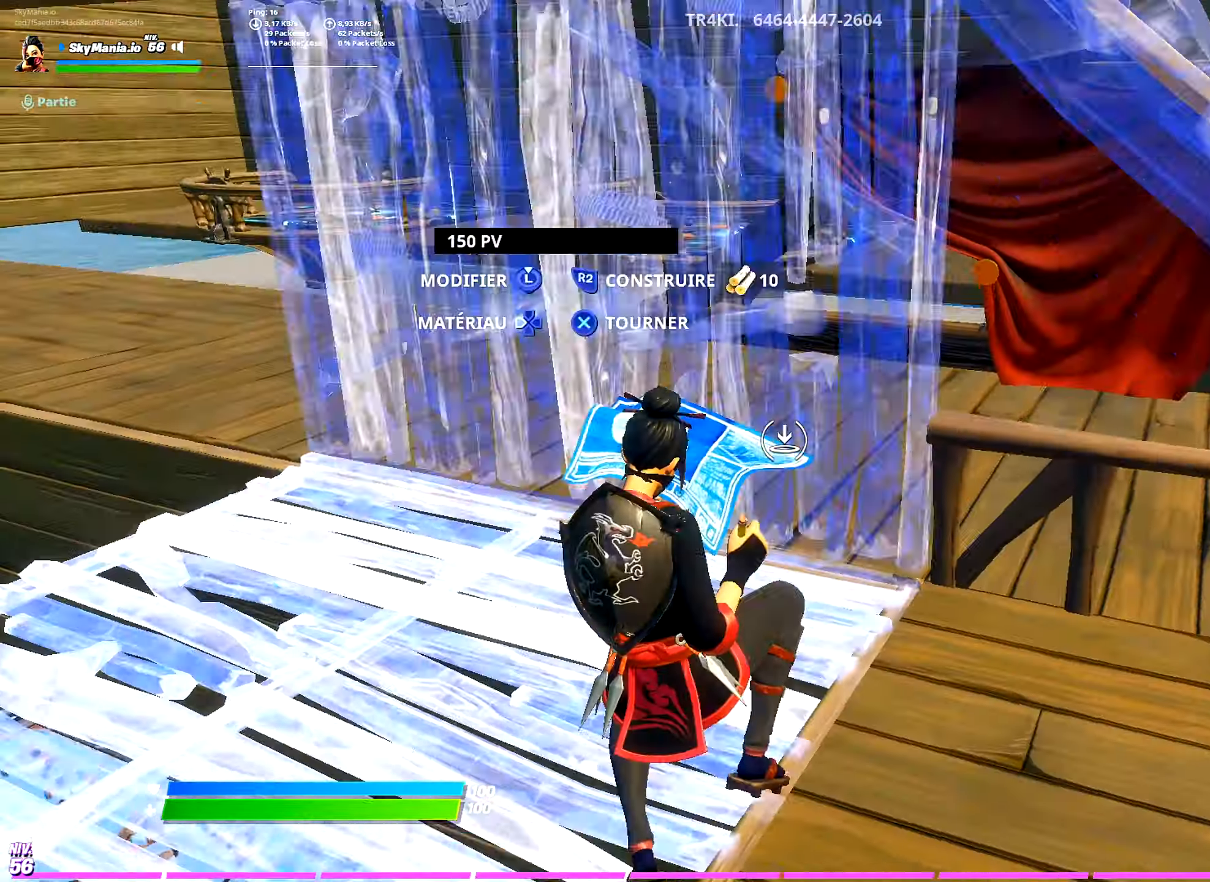
{"dt_ms": 500, "buttons": ["R2", "L3"], "left_stick": "up", "right_stick": "down-left", "events": [[17, "R2", "down"], [17, "left_stick", "up-right"], [50, "right_stick", "left"], [200, "right_stick", "center"], [250, "right_stick", "right"], [266, "R2", "up"], [383, "left_stick", "up"], [383, "right_stick", "center"], [467, "L3", "down"], [500, "R2", "down"], [500, "right_stick", "down-left"]]}
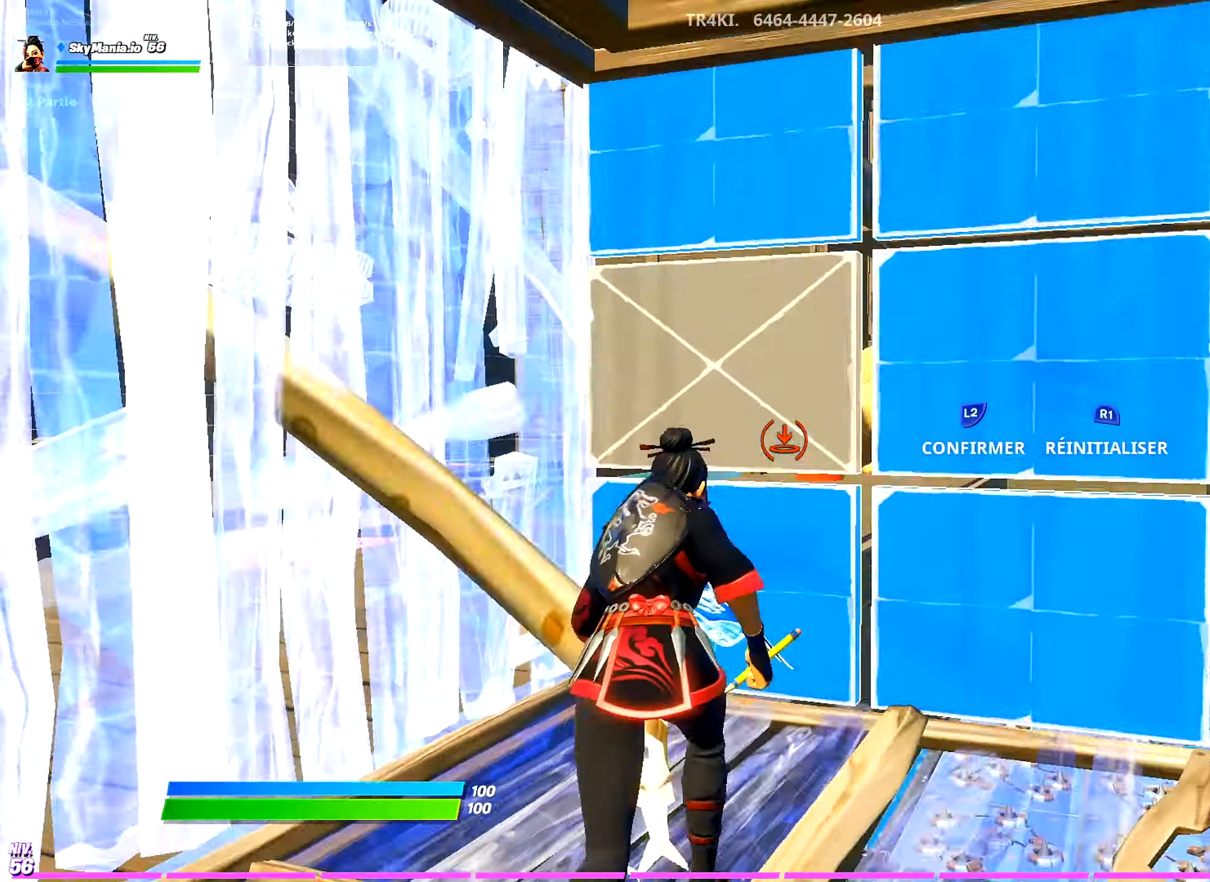
{"dt_ms": 501, "buttons": ["R2"], "left_stick": "up", "right_stick": "left", "events": [[33, "right_stick", "down"], [83, "right_stick", "right"], [167, "L3", "up"], [167, "right_stick", "up"], [217, "right_stick", "left"], [234, "R2", "up"], [267, "L2", "down"], [284, "right_stick", "center"], [317, "L2", "up"], [350, "right_stick", "right"], [367, "R1", "down"], [467, "R1", "up"], [484, "R2", "down"], [484, "right_stick", "left"]]}
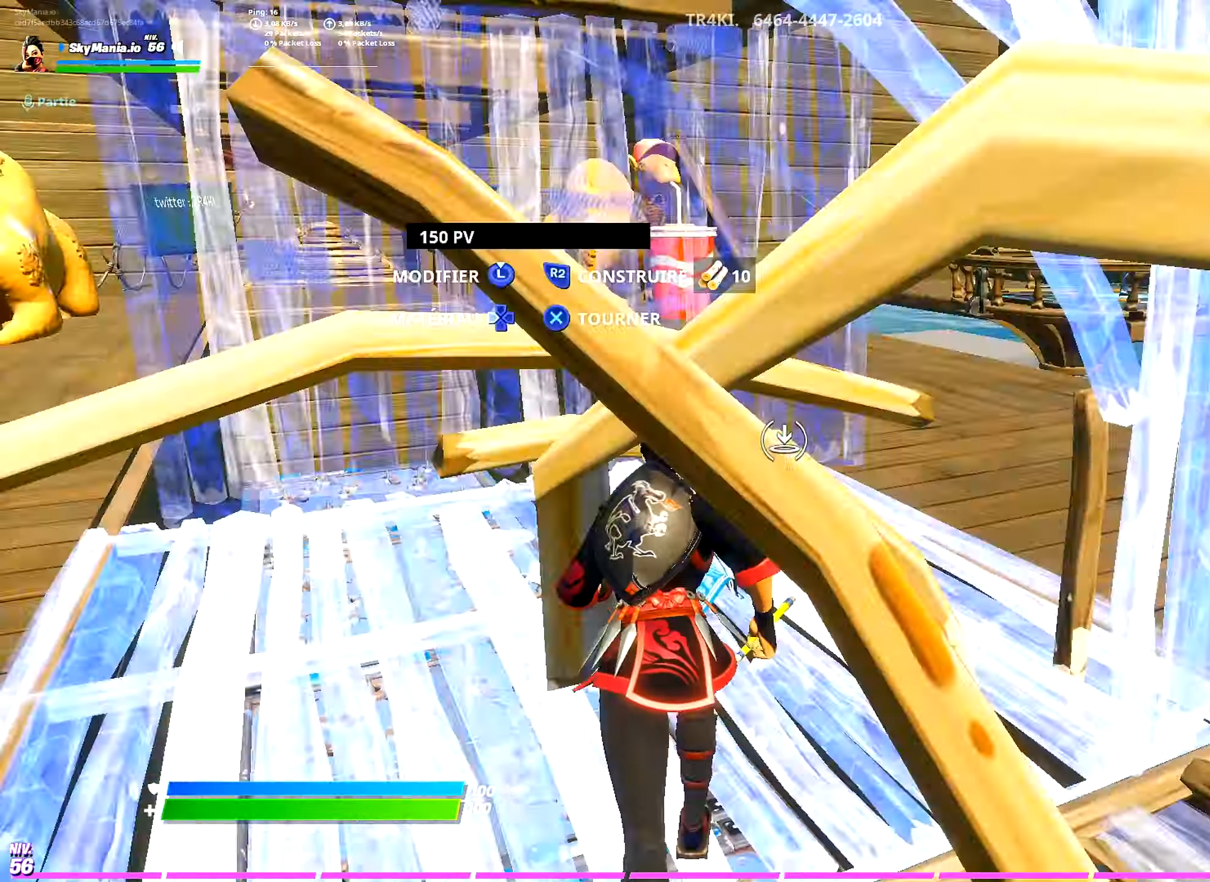
{"dt_ms": 500, "buttons": ["R2", "L3"], "left_stick": "up", "right_stick": "down", "events": [[133, "right_stick", "center"], [183, "right_stick", "right"], [216, "R2", "up"], [300, "right_stick", "center"], [367, "right_stick", "up"], [417, "L3", "down"], [417, "right_stick", "left"], [467, "R2", "down"], [467, "right_stick", "down"]]}
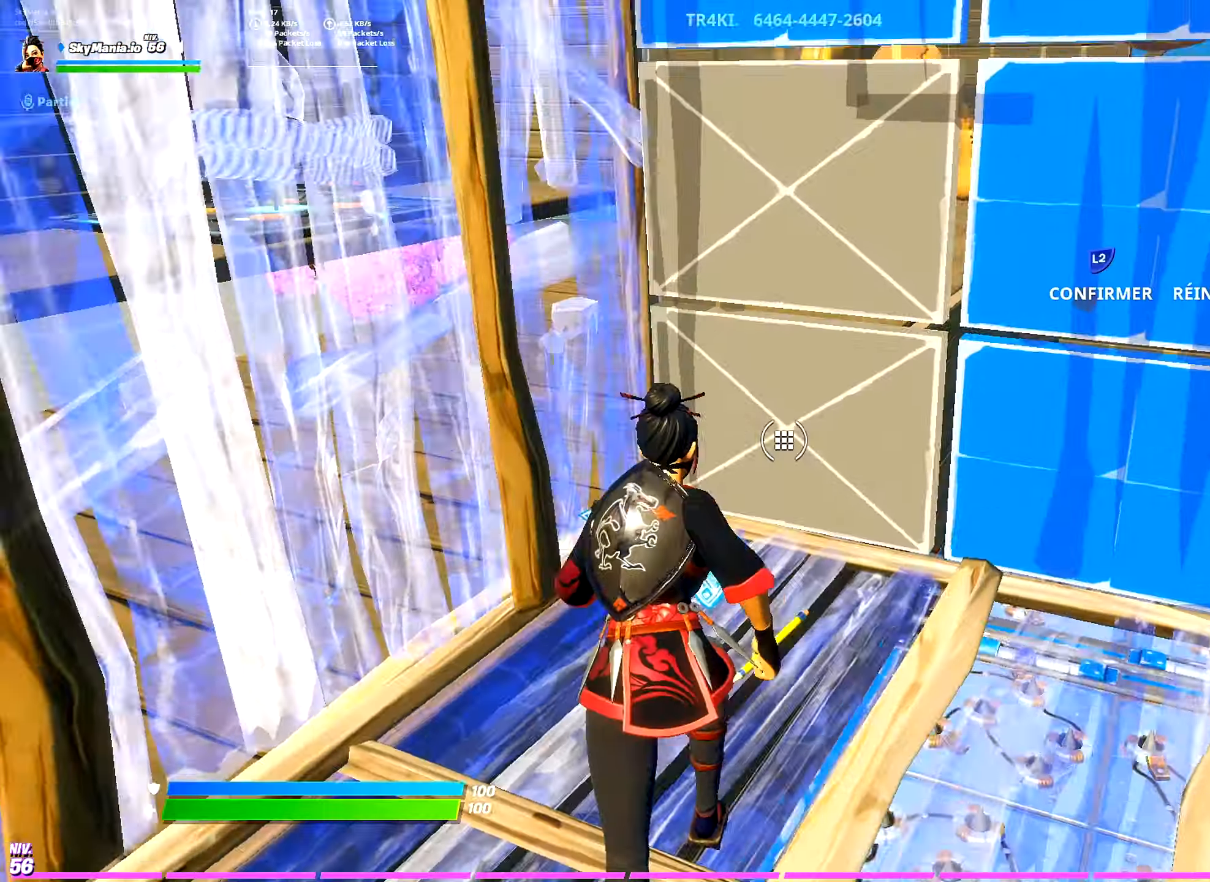
{"dt_ms": 501, "buttons": ["R2"], "left_stick": "up", "right_stick": "left", "events": [[33, "right_stick", "right"], [100, "right_stick", "up"], [117, "L3", "up"], [167, "R2", "up"], [167, "right_stick", "left"], [217, "L2", "down"], [234, "right_stick", "down"], [284, "L2", "up"], [284, "right_stick", "right"], [334, "R1", "down"], [417, "R1", "up"], [434, "R2", "down"], [450, "right_stick", "left"]]}
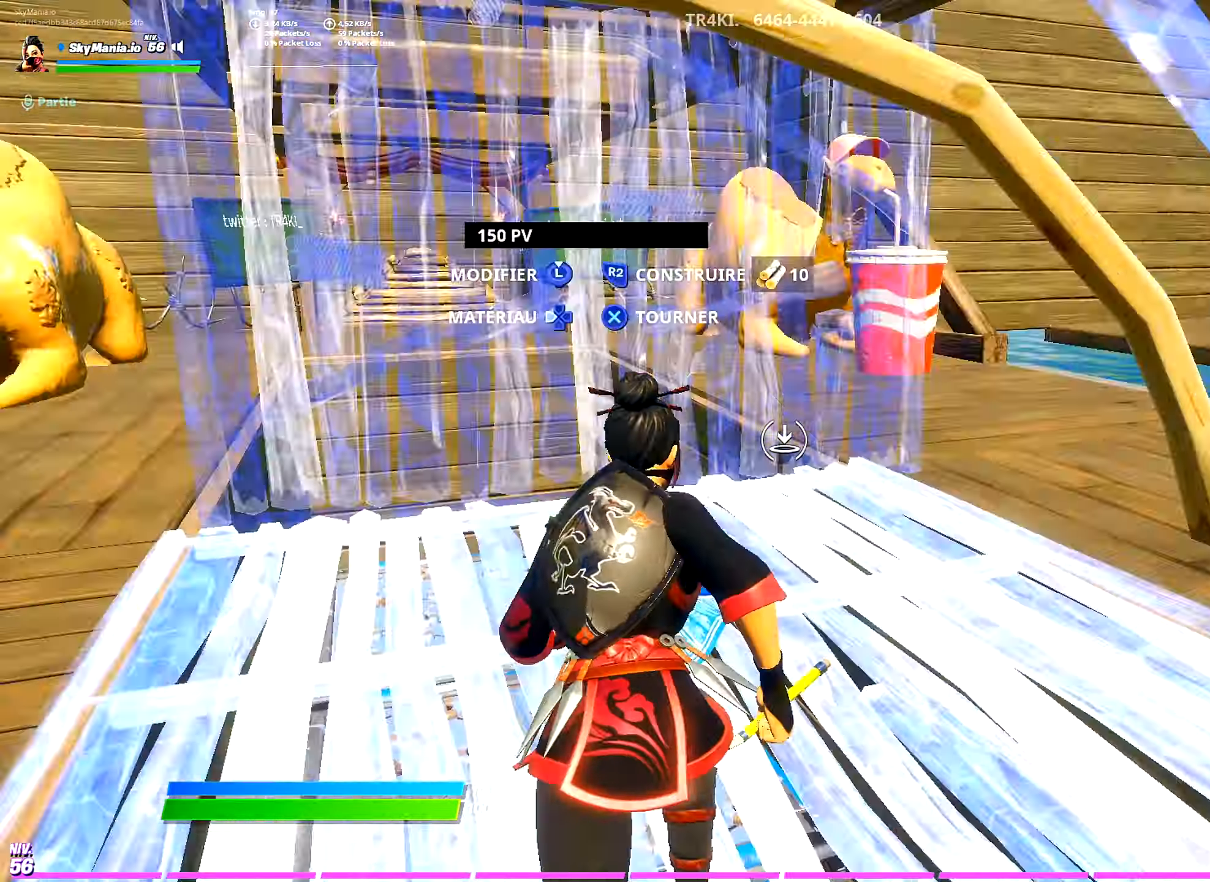
{"dt_ms": 500, "buttons": ["R2", "L3"], "left_stick": "up", "right_stick": "down-right", "events": [[133, "right_stick", "center"], [183, "R2", "up"], [183, "right_stick", "right"], [350, "right_stick", "center"], [383, "L3", "down"], [450, "R2", "down"], [450, "right_stick", "down"], [500, "right_stick", "down-right"]]}
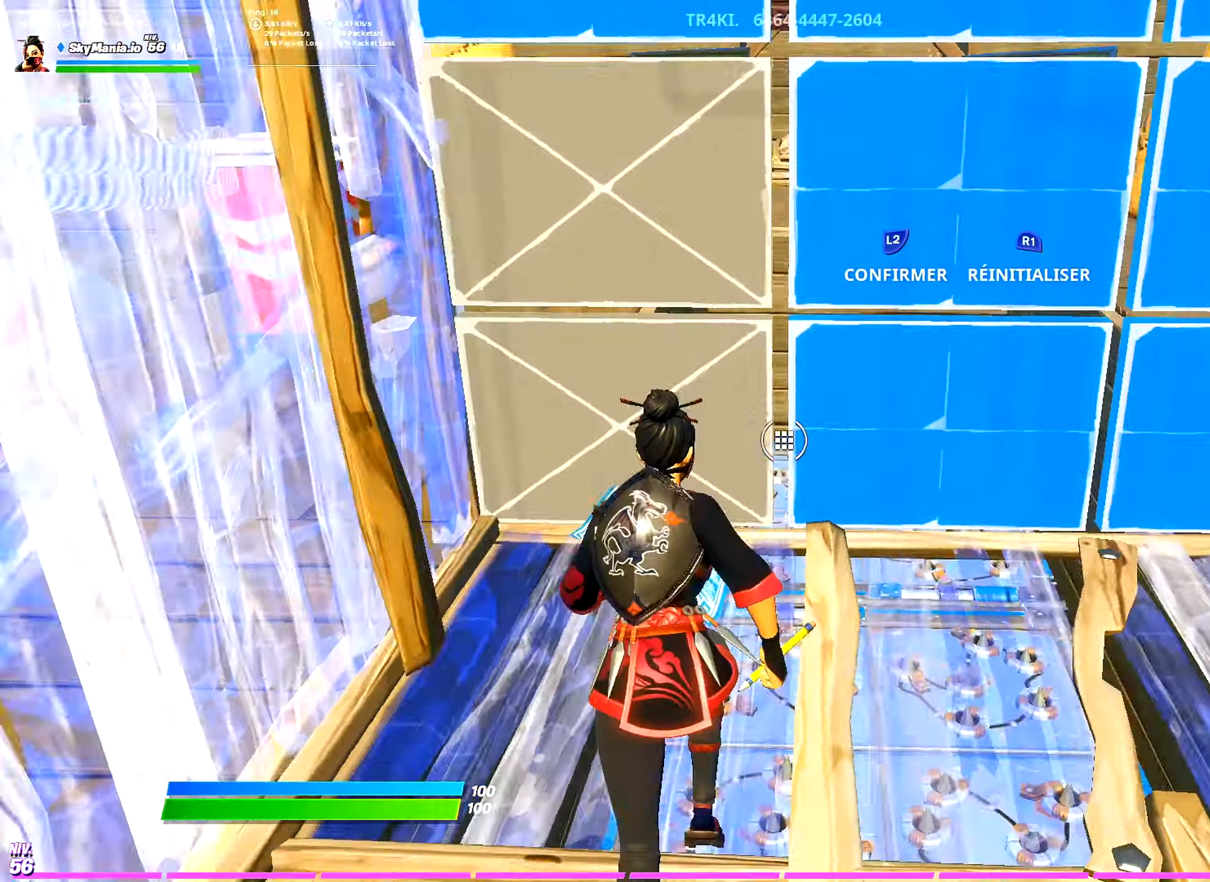
{"dt_ms": 501, "buttons": ["R2"], "left_stick": "up", "right_stick": "left", "events": [[17, "right_stick", "right"], [67, "right_stick", "up"], [100, "L3", "up"], [134, "L2", "down"], [150, "R2", "up"], [167, "right_stick", "center"], [217, "right_stick", "down"], [234, "L2", "up"], [284, "R1", "down"], [284, "right_stick", "right"], [367, "R1", "up"], [384, "R2", "down"], [384, "right_stick", "center"], [434, "right_stick", "left"]]}
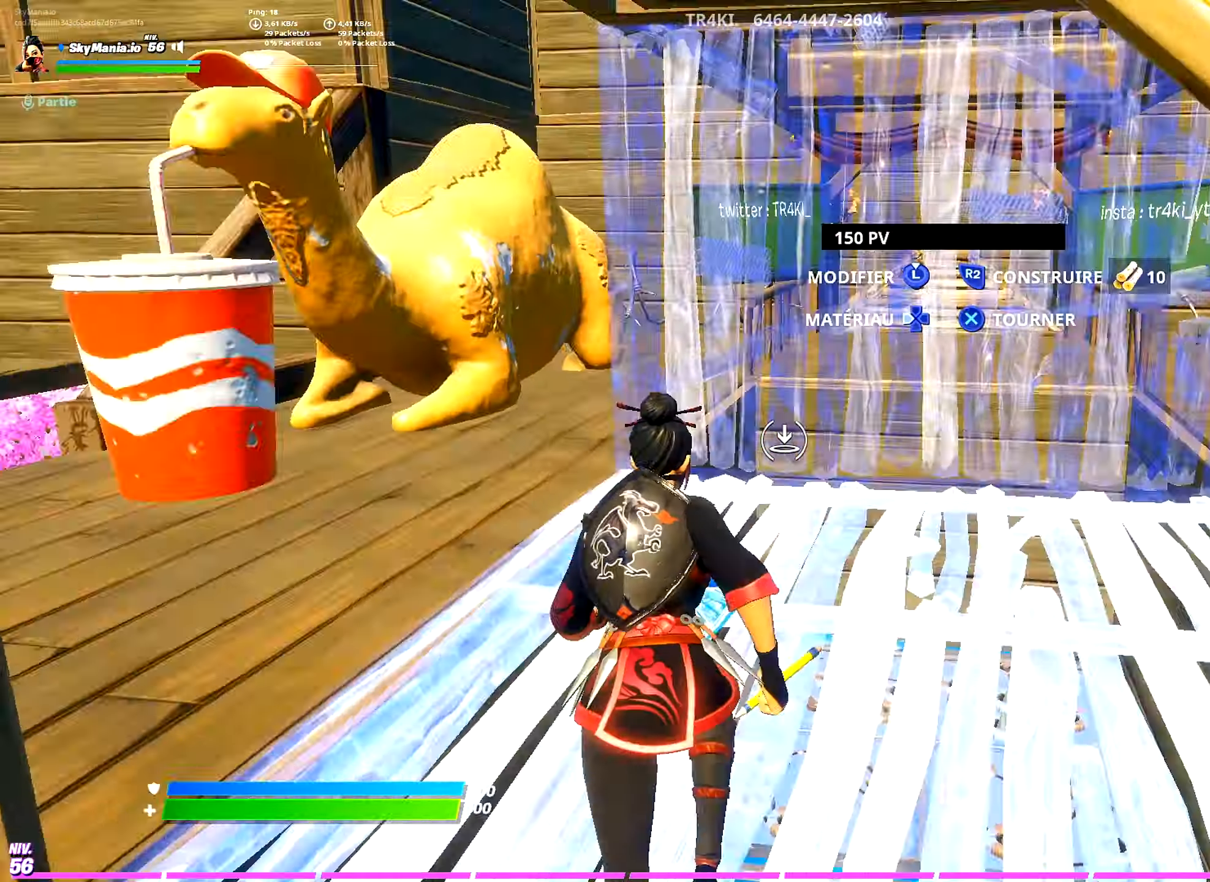
{"dt_ms": 500, "buttons": ["R2", "L3"], "left_stick": "up", "right_stick": "right", "events": [[83, "right_stick", "center"], [150, "R2", "up"], [150, "right_stick", "right"], [350, "L3", "down"], [350, "right_stick", "left"], [417, "R2", "down"], [417, "right_stick", "down"], [500, "right_stick", "right"]]}
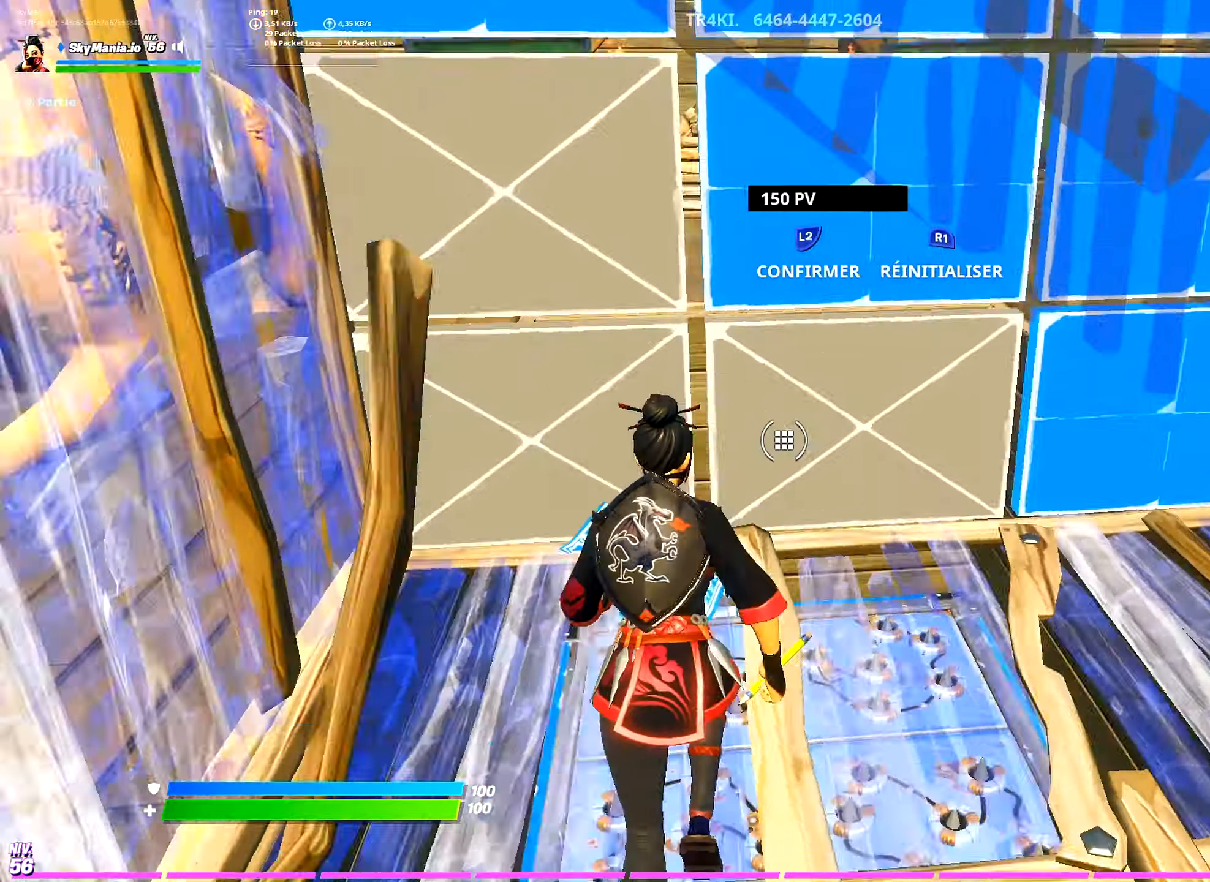
{"dt_ms": 501, "buttons": ["R2"], "left_stick": "up", "right_stick": "left", "events": [[67, "right_stick", "up"], [100, "L3", "up"], [117, "right_stick", "left"], [167, "R2", "up"], [184, "right_stick", "center"], [284, "right_stick", "right"], [300, "R1", "down"], [384, "R1", "up"], [384, "R2", "down"], [434, "right_stick", "left"]]}
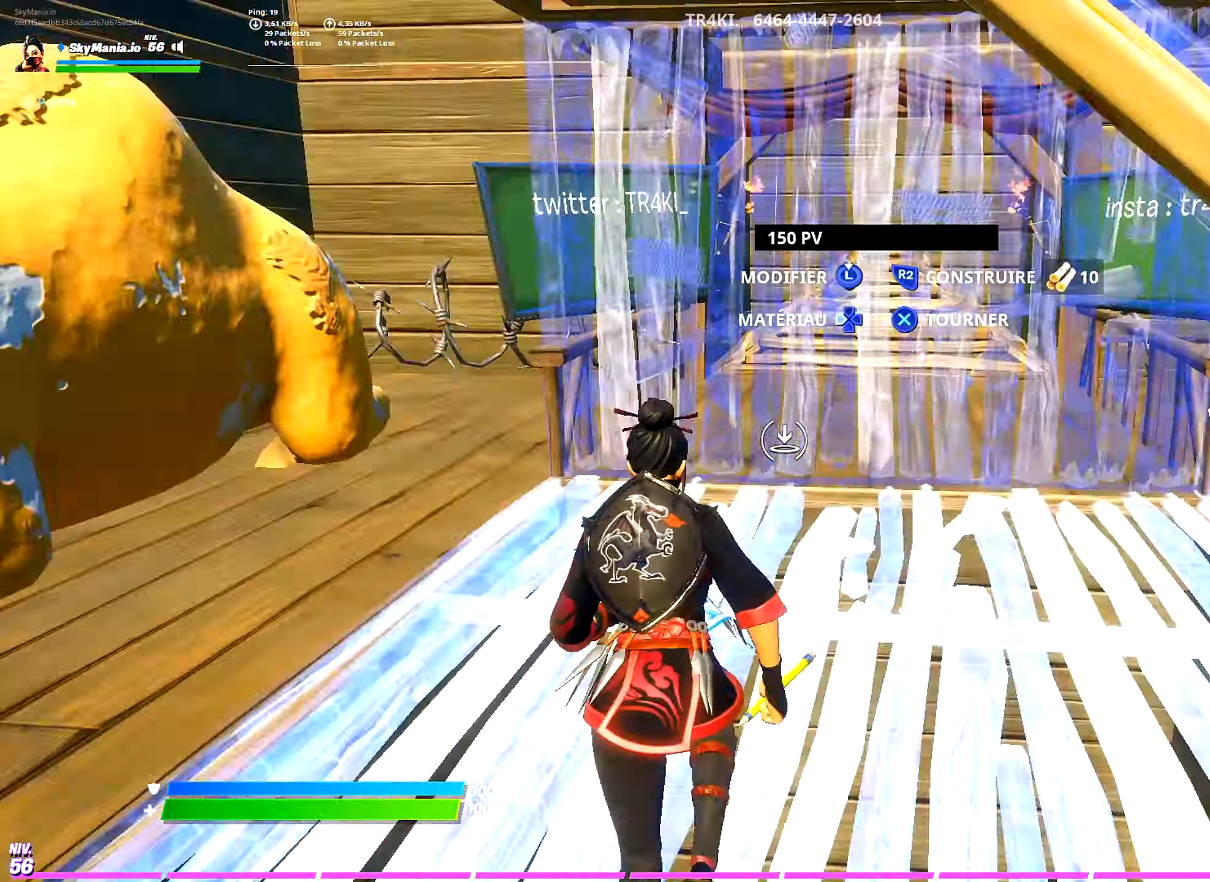
{"dt_ms": 500, "buttons": ["R2", "L3"], "left_stick": "up", "right_stick": "down-right", "events": [[83, "right_stick", "center"], [133, "R2", "up"], [350, "right_stick", "up"], [400, "L3", "down"], [433, "right_stick", "center"], [483, "R2", "down"], [483, "right_stick", "down-right"]]}
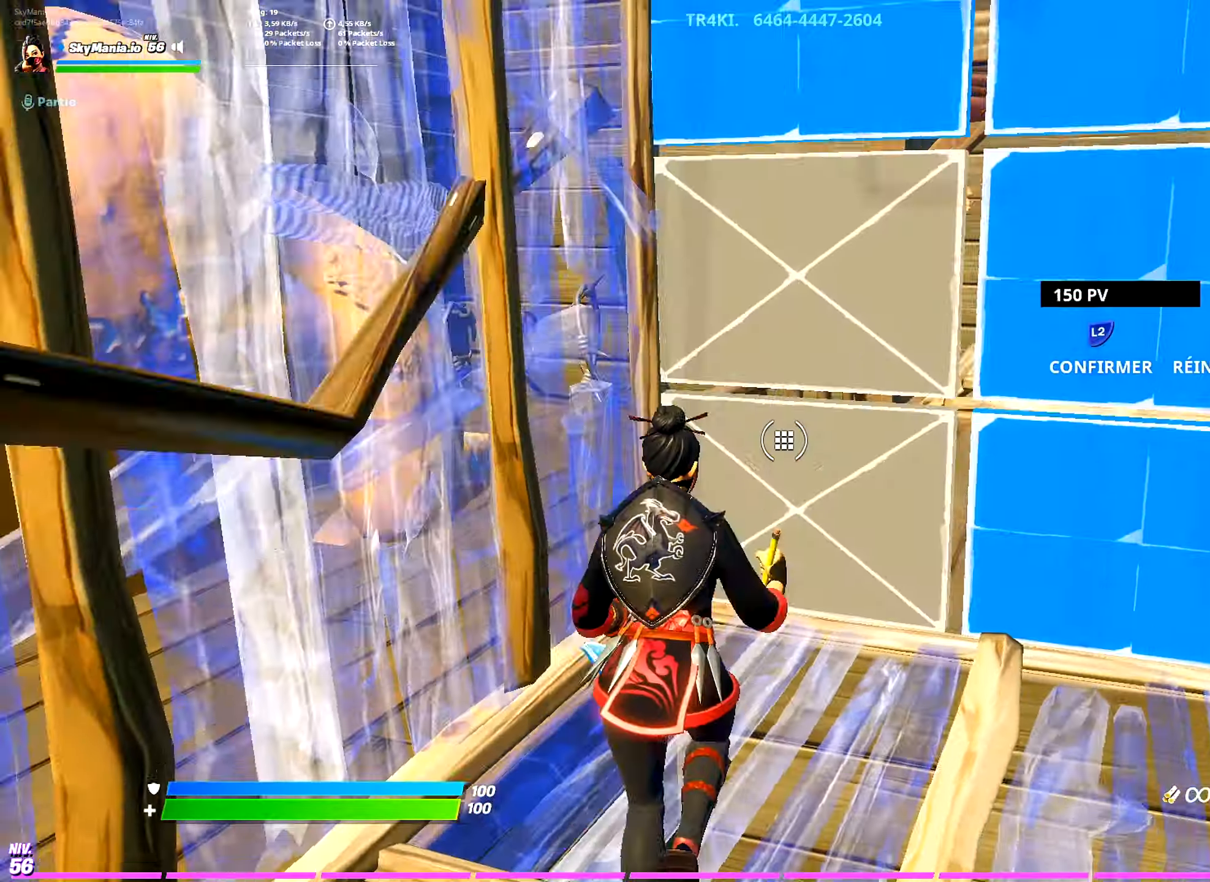
{"dt_ms": 501, "buttons": ["L2"], "left_stick": "up", "right_stick": "center", "events": [[117, "right_stick", "up-right"], [134, "L3", "up"], [217, "L2", "down"], [217, "right_stick", "up-left"], [284, "right_stick", "down-left"], [300, "R2", "up"], [317, "L2", "up"], [350, "right_stick", "center"], [450, "L2", "down"]]}